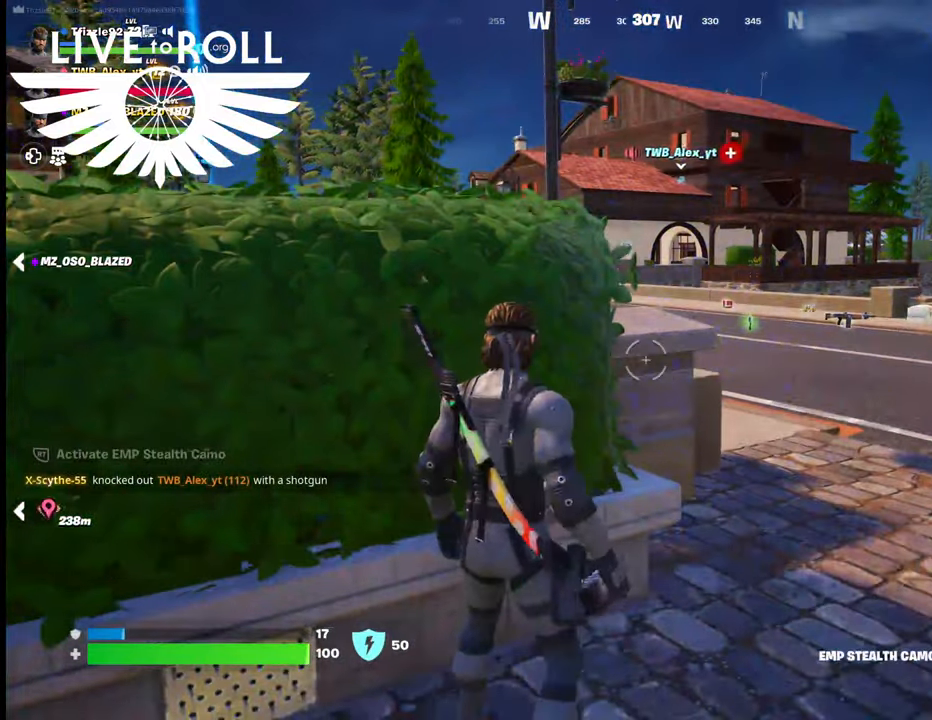
Gameplay with a controller (Xbox layout); each line is a JSON object with the inputs held at the frame after it. "events" lists button and stick changes between this image and that frame as [ms after this image, input, new state], when the widget could be followed in between.
{"buttons": [], "left_stick": "center", "right_stick": "left", "events": [[267, "left_stick", "up-right"], [267, "right_stick", "left"], [500, "left_stick", "center"]]}
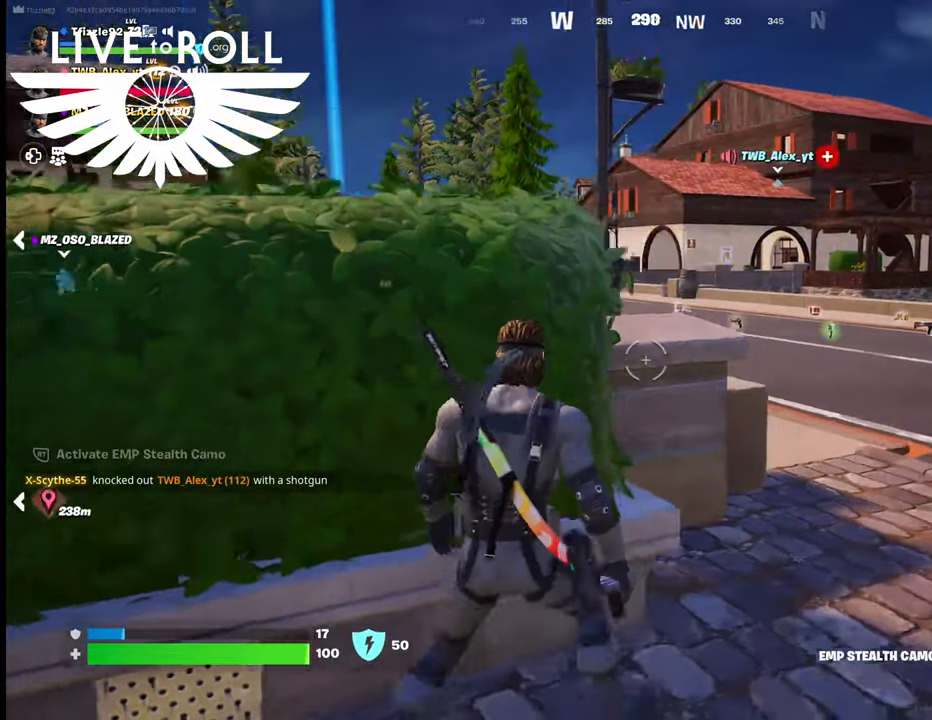
{"buttons": [], "left_stick": "center", "right_stick": "center", "events": [[167, "right_stick", "center"], [334, "L1", "down"], [500, "L1", "up"]]}
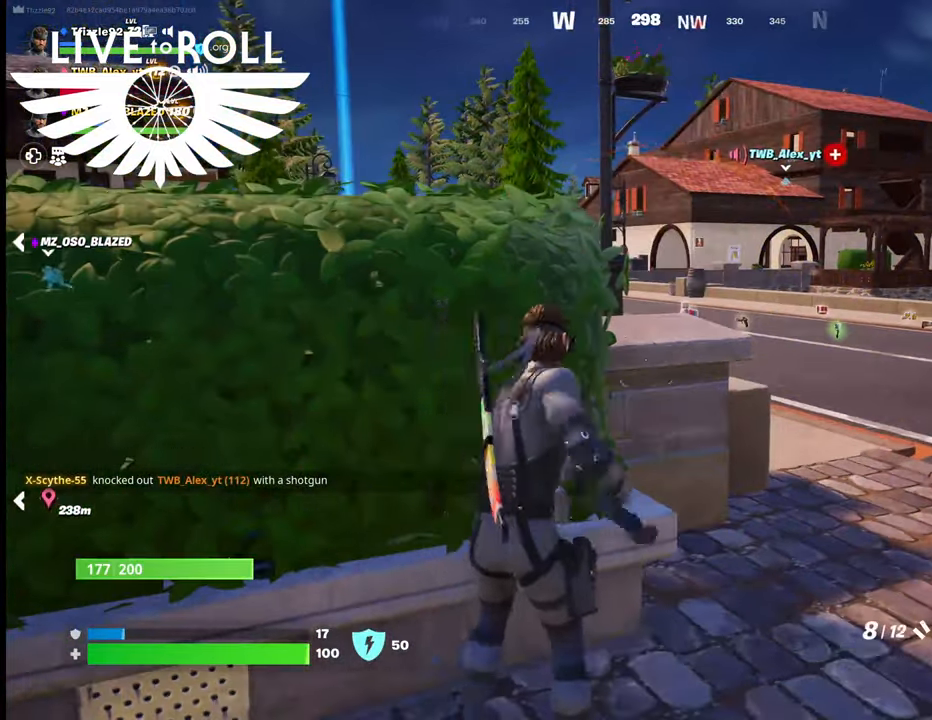
{"buttons": [], "left_stick": "center", "right_stick": "up-left", "events": [[400, "right_stick", "up-left"]]}
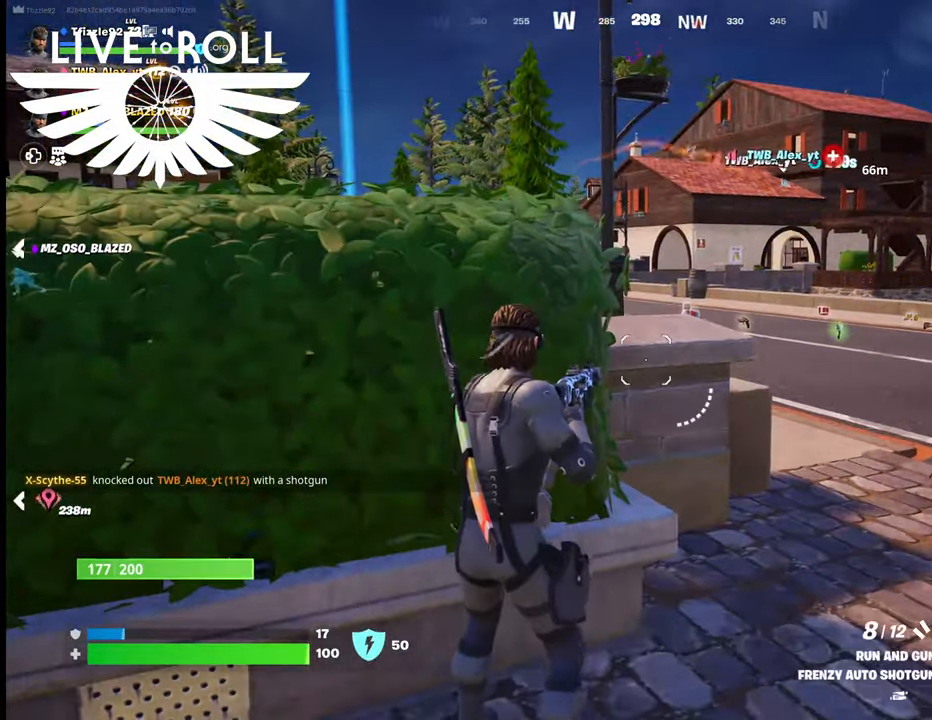
{"buttons": [], "left_stick": "center", "right_stick": "left", "events": [[400, "right_stick", "left"]]}
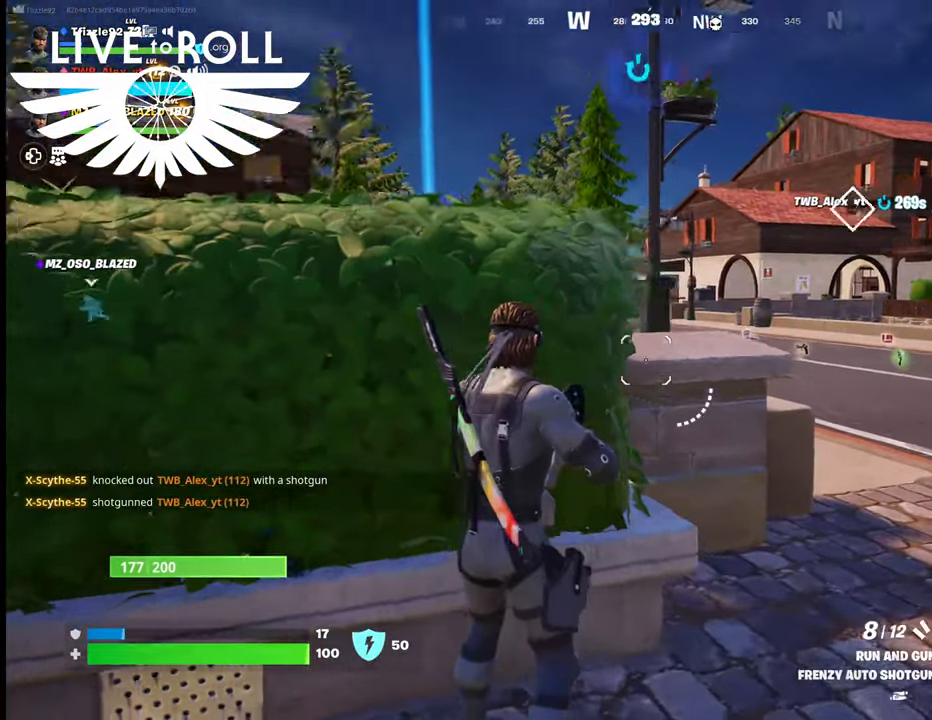
{"buttons": [], "left_stick": "center", "right_stick": "center", "events": [[400, "right_stick", "center"]]}
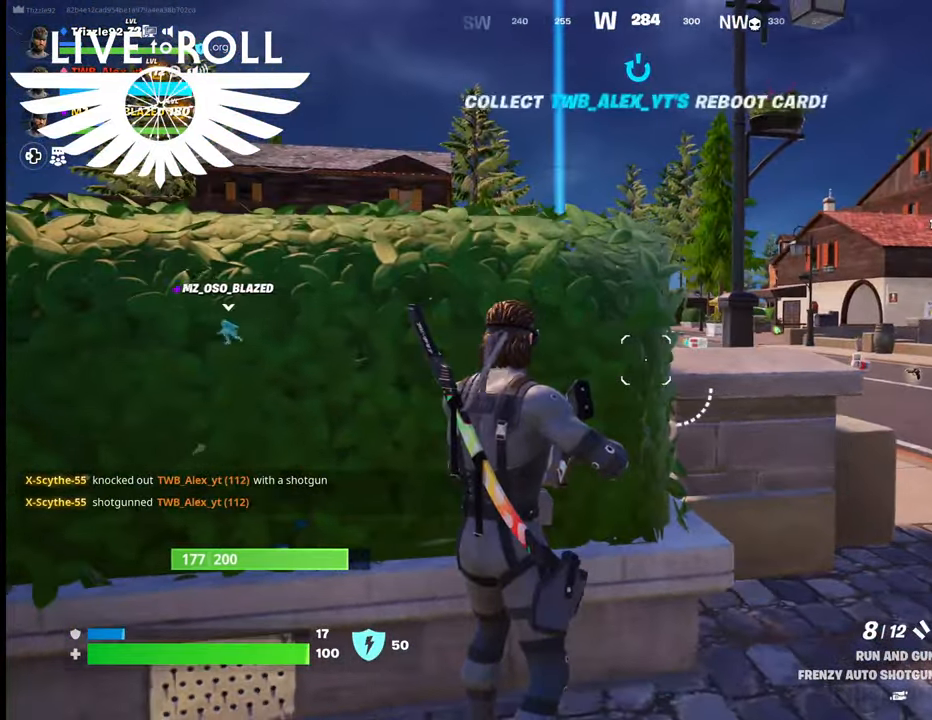
{"buttons": [], "left_stick": "center", "right_stick": "center", "events": []}
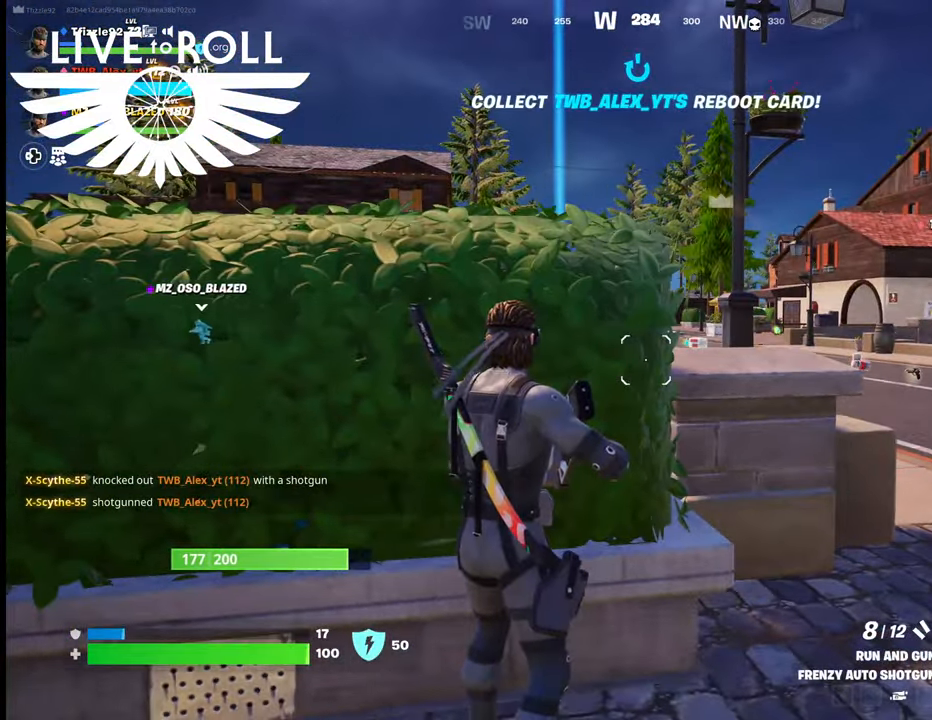
{"buttons": [], "left_stick": "center", "right_stick": "center", "events": []}
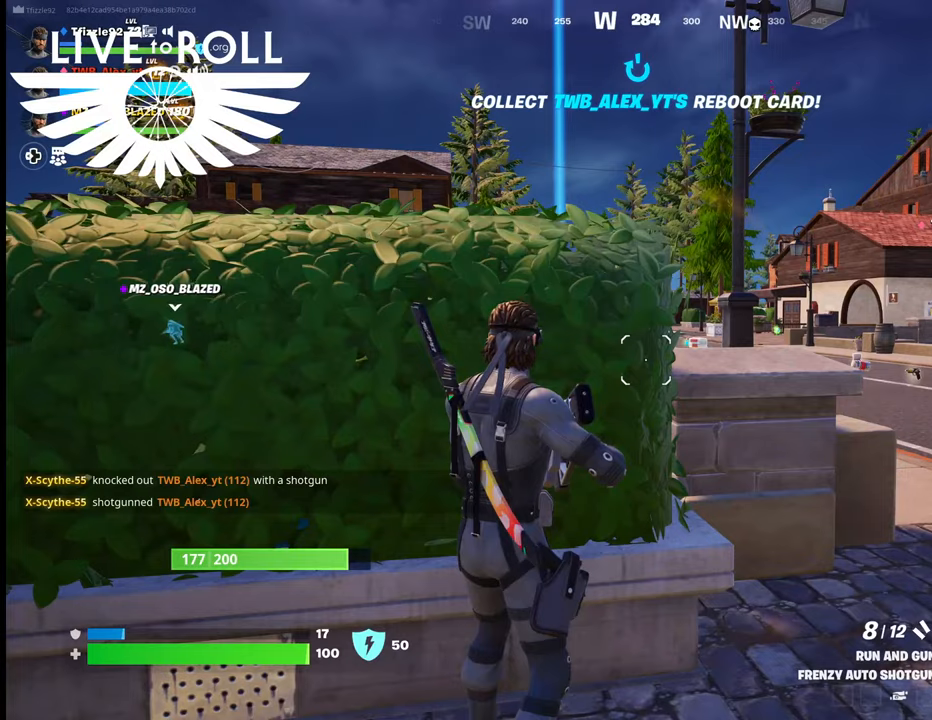
{"buttons": [], "left_stick": "center", "right_stick": "center", "events": []}
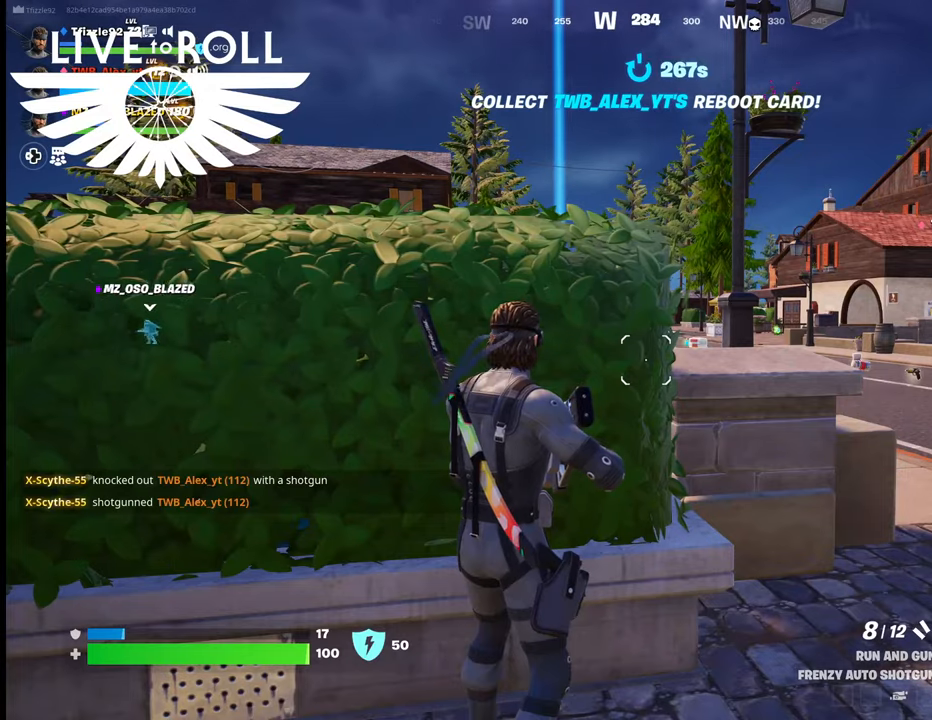
{"buttons": [], "left_stick": "center", "right_stick": "center", "events": []}
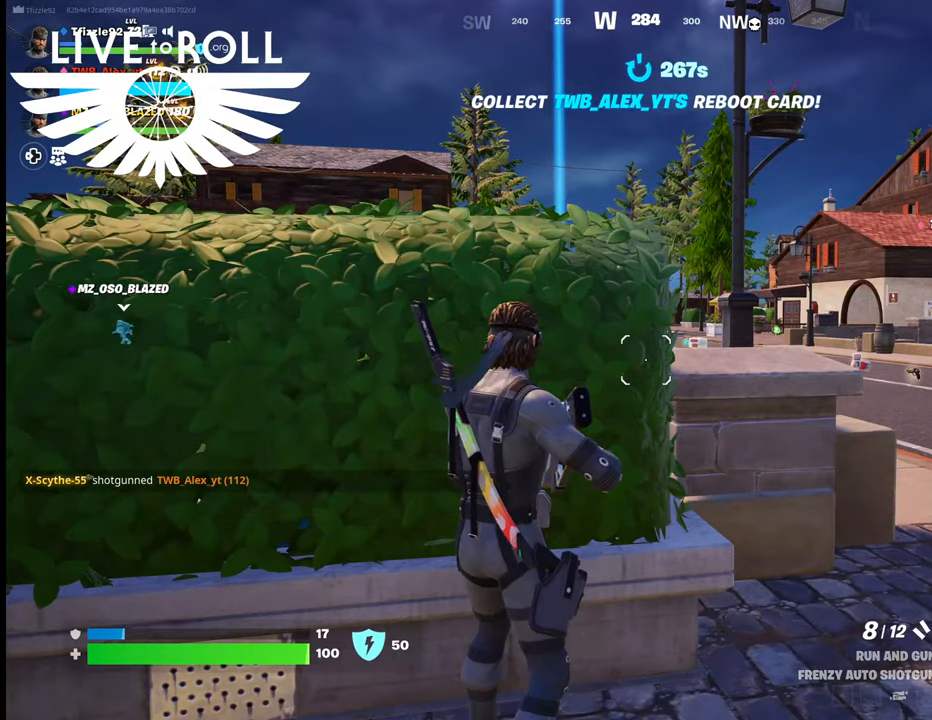
{"buttons": [], "left_stick": "center", "right_stick": "center", "events": []}
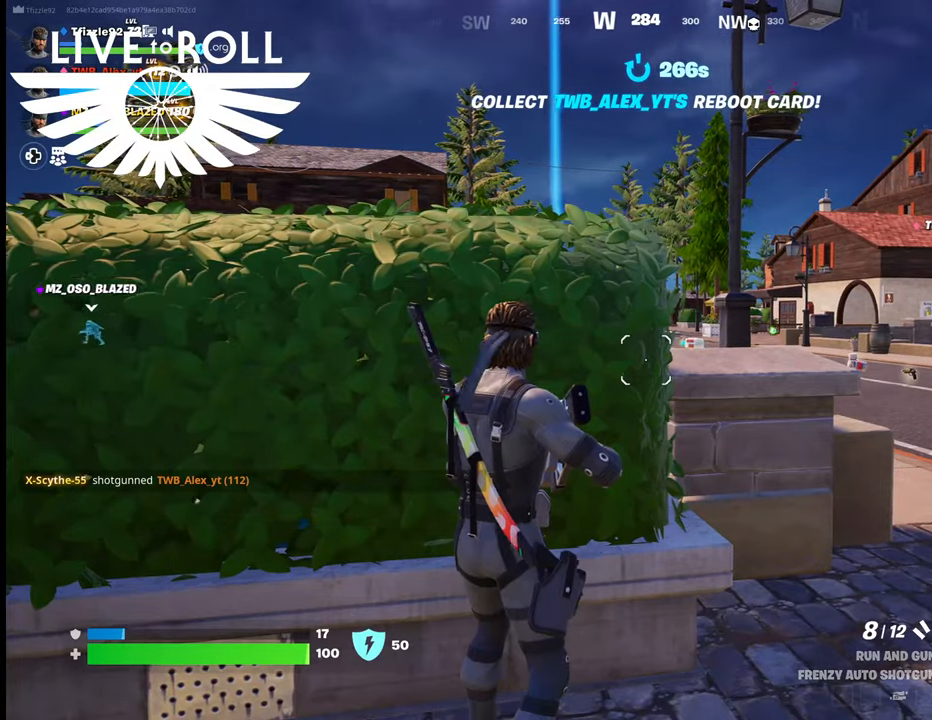
{"buttons": [], "left_stick": "down-left", "right_stick": "center", "events": [[134, "left_stick", "down-left"]]}
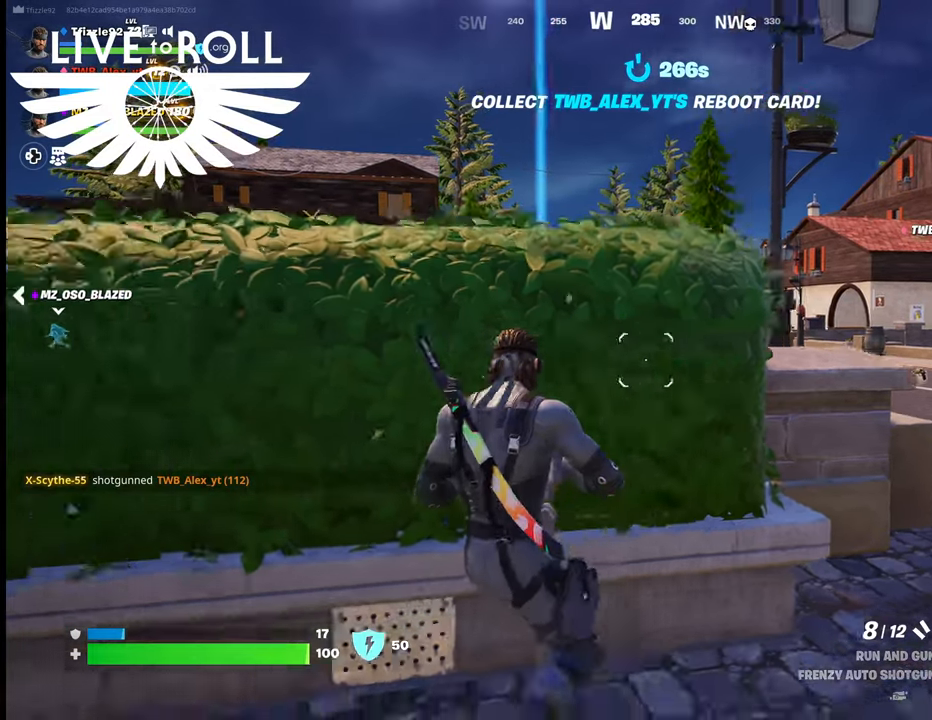
{"buttons": [], "left_stick": "down-left", "right_stick": "center", "events": []}
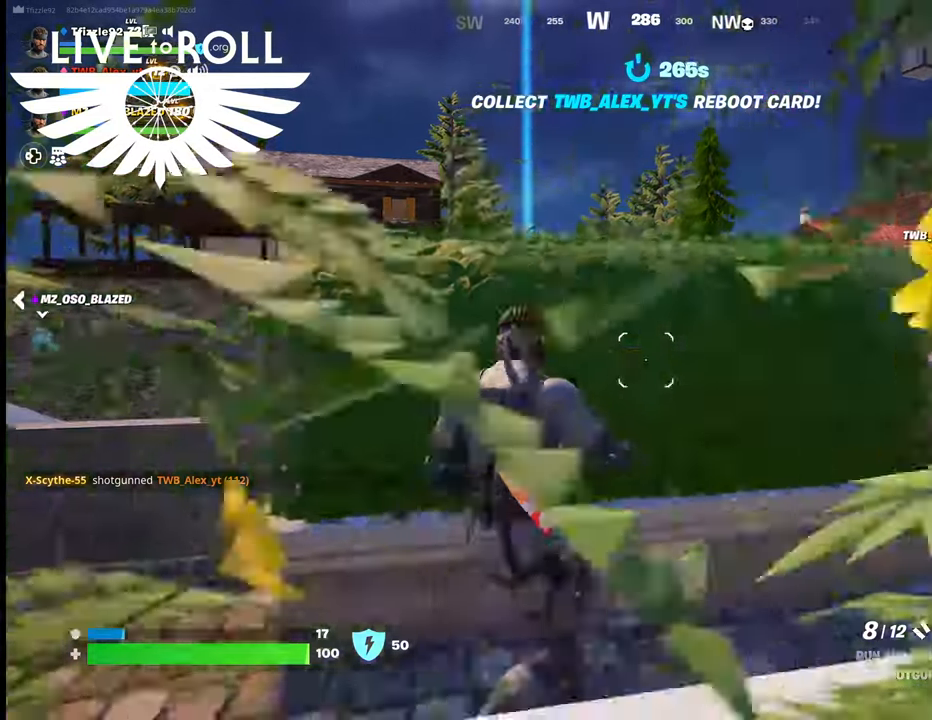
{"buttons": [], "left_stick": "center", "right_stick": "center", "events": [[200, "left_stick", "center"]]}
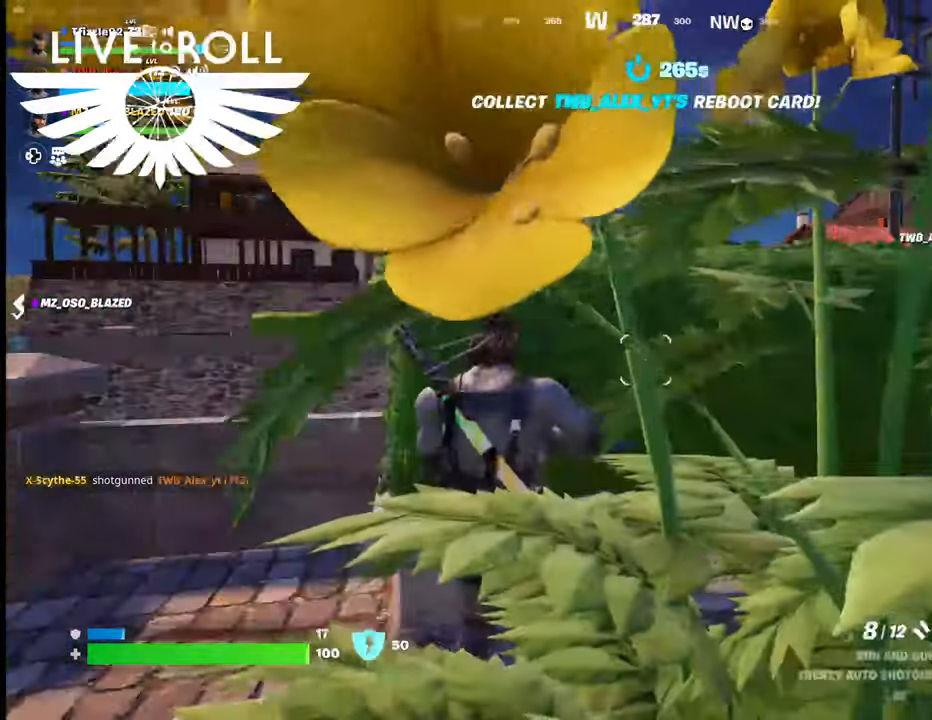
{"buttons": [], "left_stick": "center", "right_stick": "center", "events": [[167, "R3", "down"], [300, "R3", "up"]]}
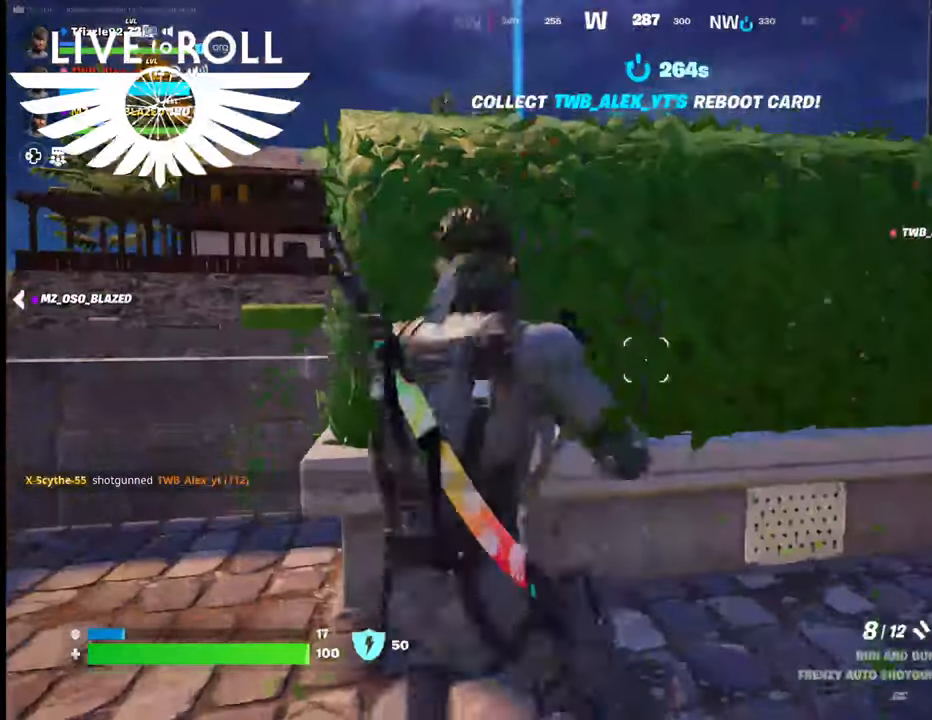
{"buttons": [], "left_stick": "up", "right_stick": "center", "events": [[167, "left_stick", "up-left"], [267, "left_stick", "up"]]}
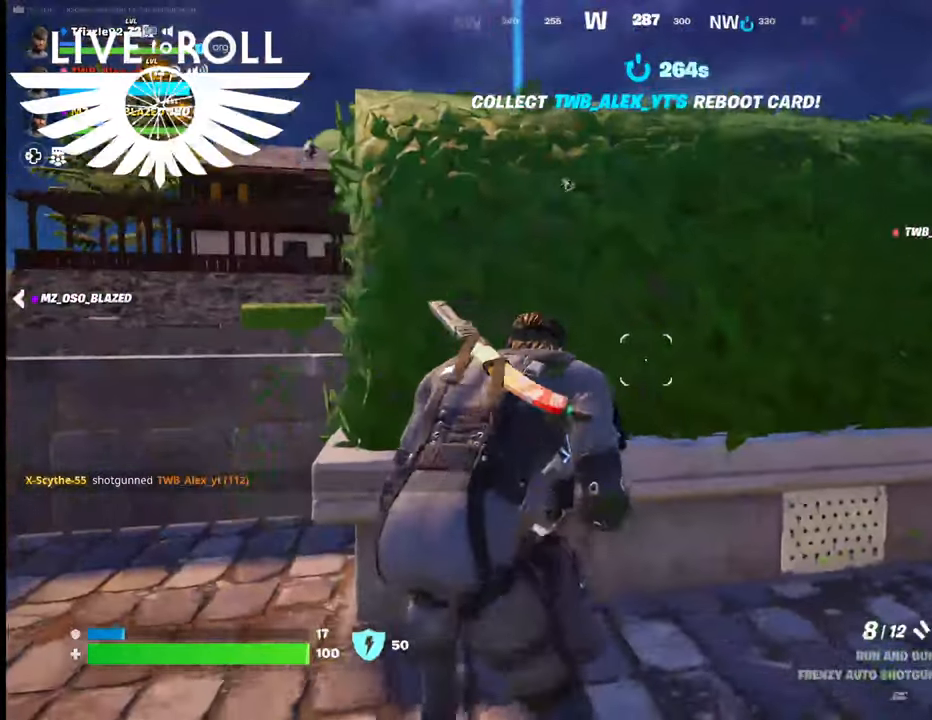
{"buttons": [], "left_stick": "center", "right_stick": "center", "events": [[134, "left_stick", "center"]]}
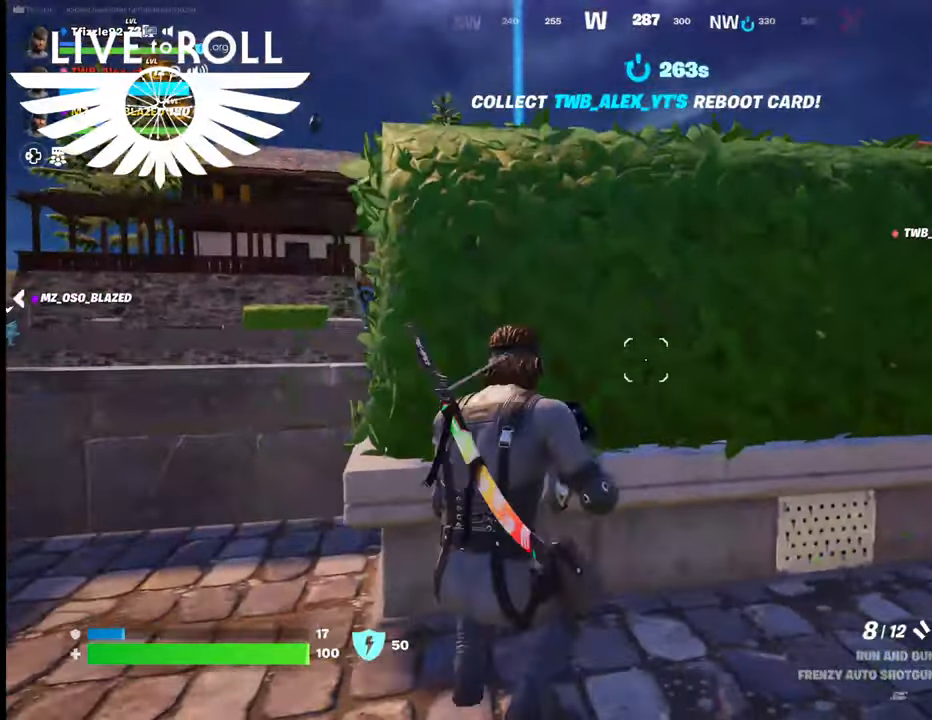
{"buttons": [], "left_stick": "center", "right_stick": "up-left", "events": [[167, "right_stick", "up-left"]]}
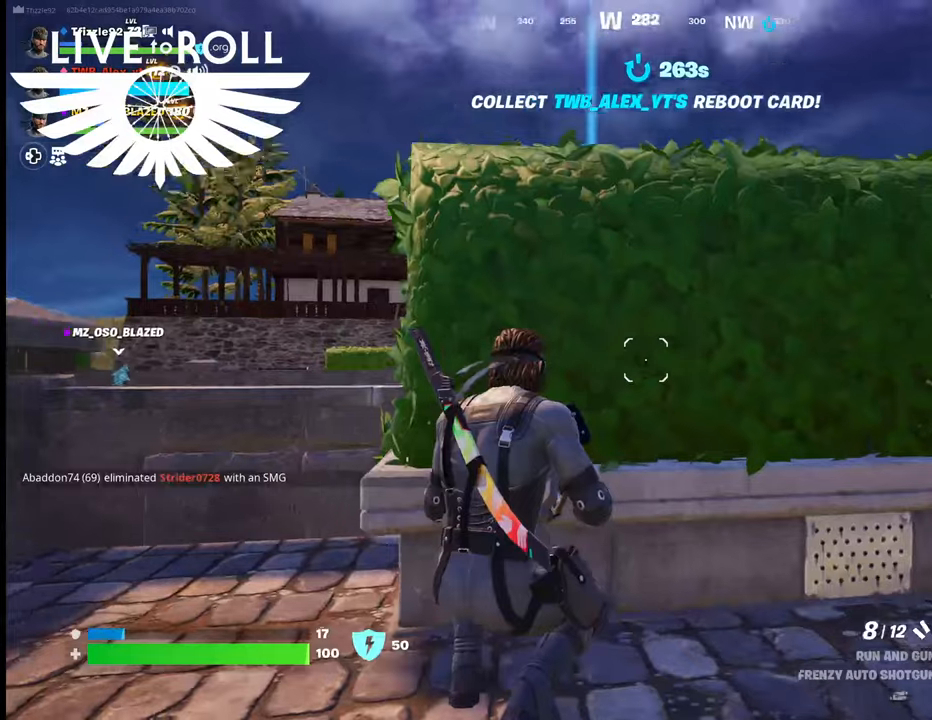
{"buttons": [], "left_stick": "left", "right_stick": "center", "events": [[334, "right_stick", "center"], [500, "left_stick", "left"]]}
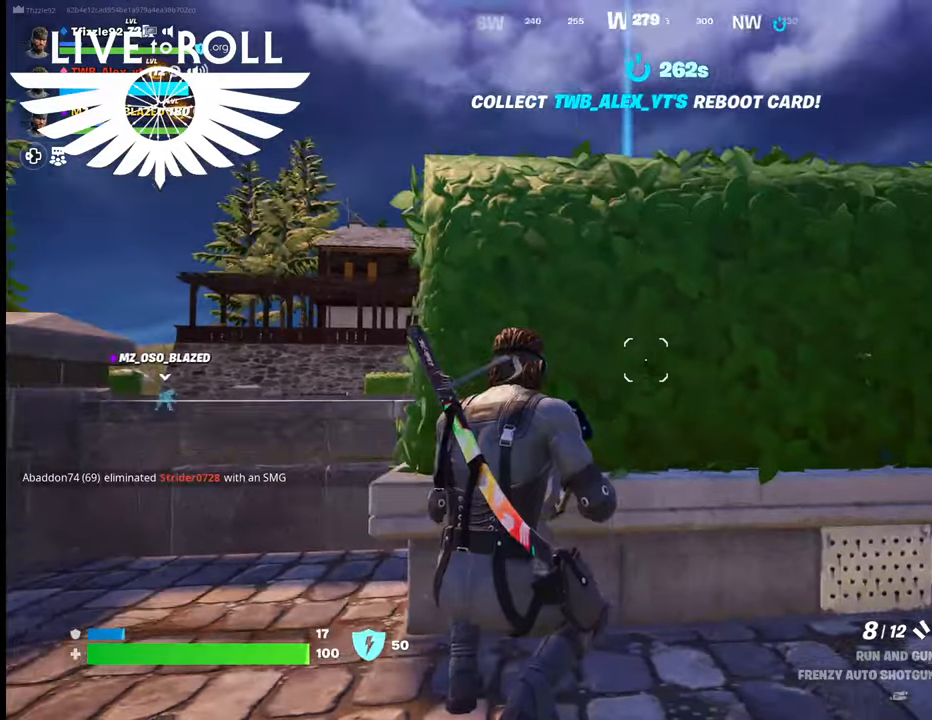
{"buttons": [], "left_stick": "center", "right_stick": "right", "events": [[67, "right_stick", "right"], [500, "left_stick", "center"]]}
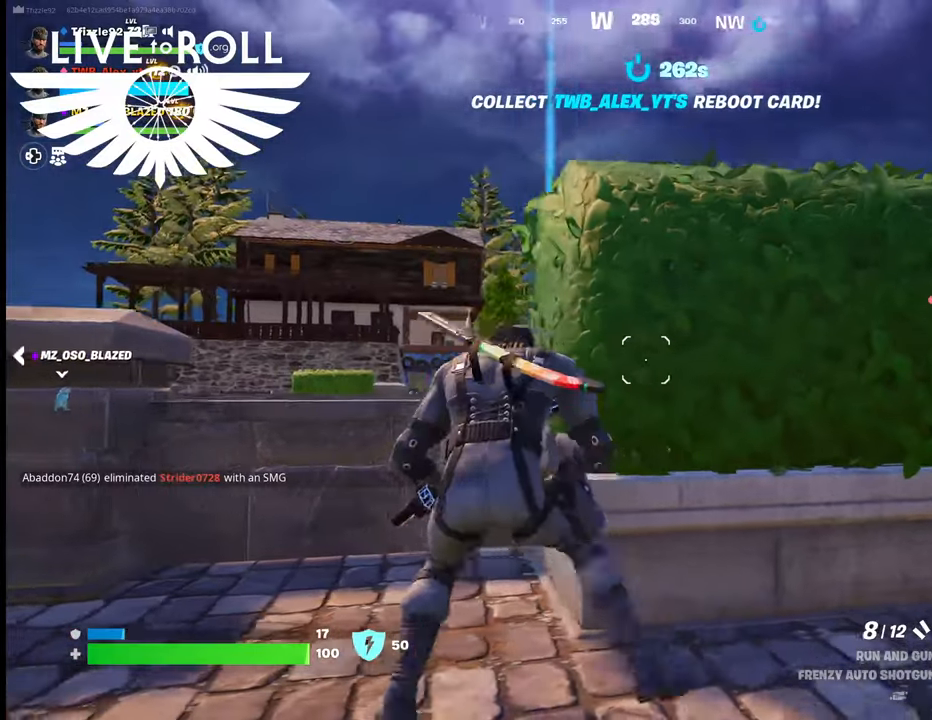
{"buttons": [], "left_stick": "right", "right_stick": "down-left", "events": [[334, "right_stick", "down-right"], [400, "left_stick", "right"], [500, "right_stick", "down-left"]]}
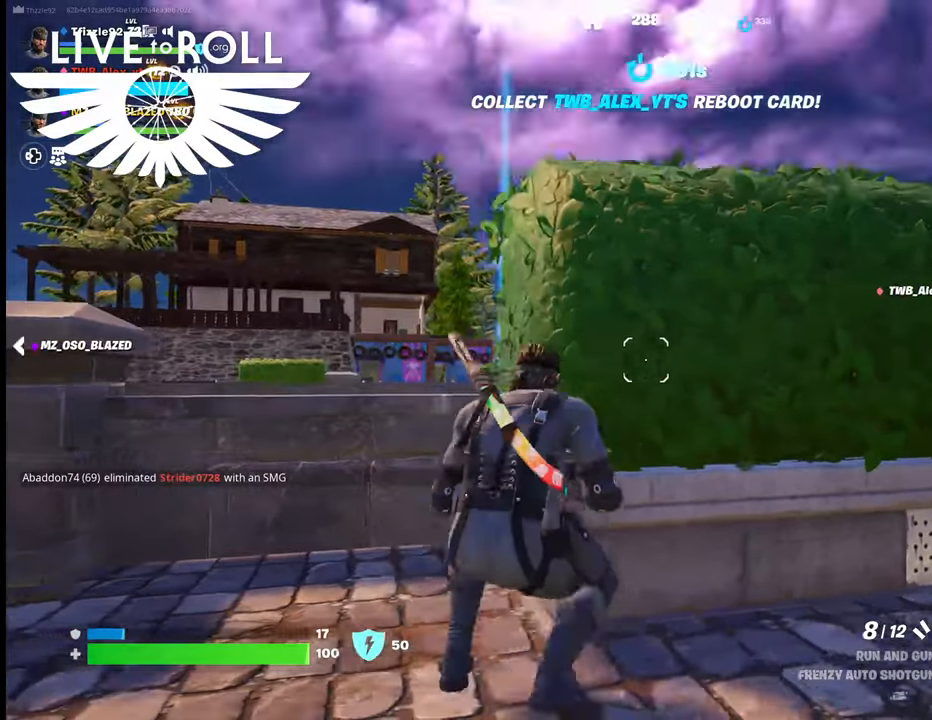
{"buttons": [], "left_stick": "center", "right_stick": "center", "events": [[300, "right_stick", "center"], [434, "left_stick", "center"]]}
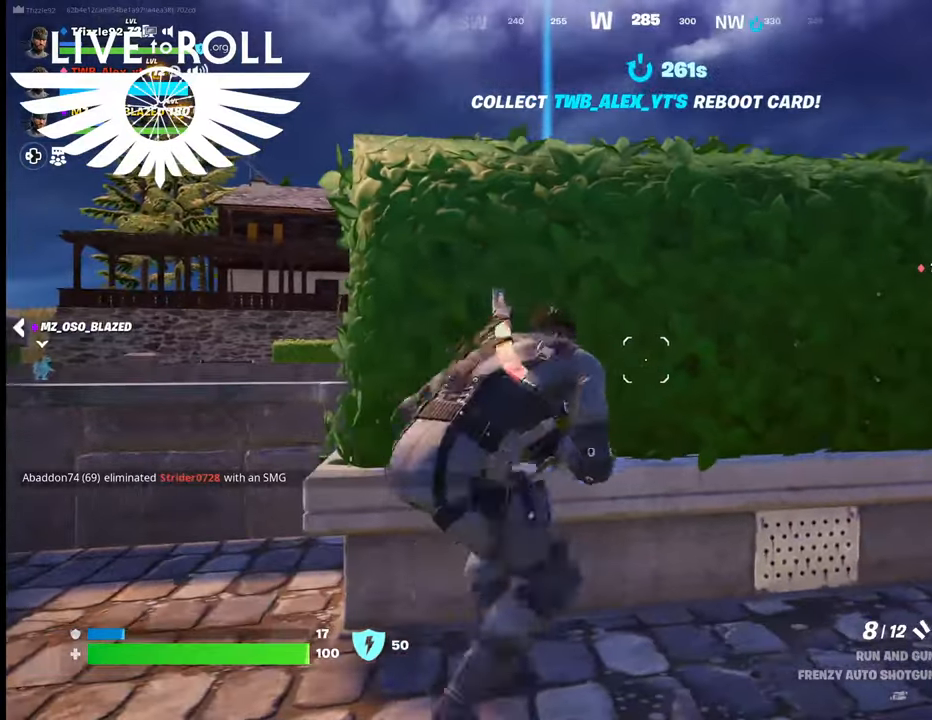
{"buttons": [], "left_stick": "center", "right_stick": "center", "events": []}
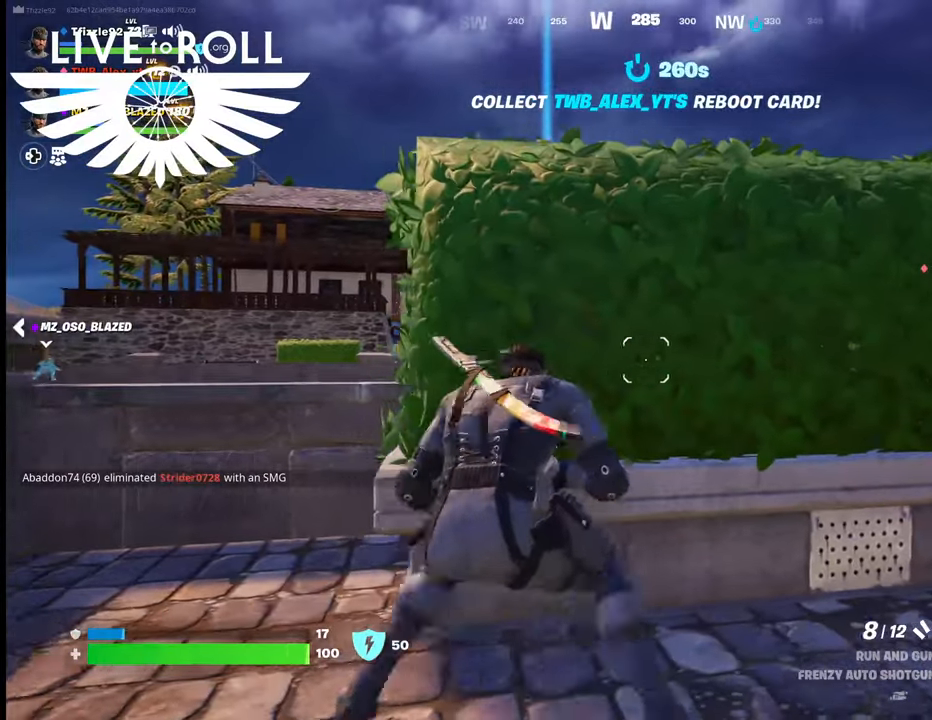
{"buttons": [], "left_stick": "right", "right_stick": "center", "events": [[400, "left_stick", "right"]]}
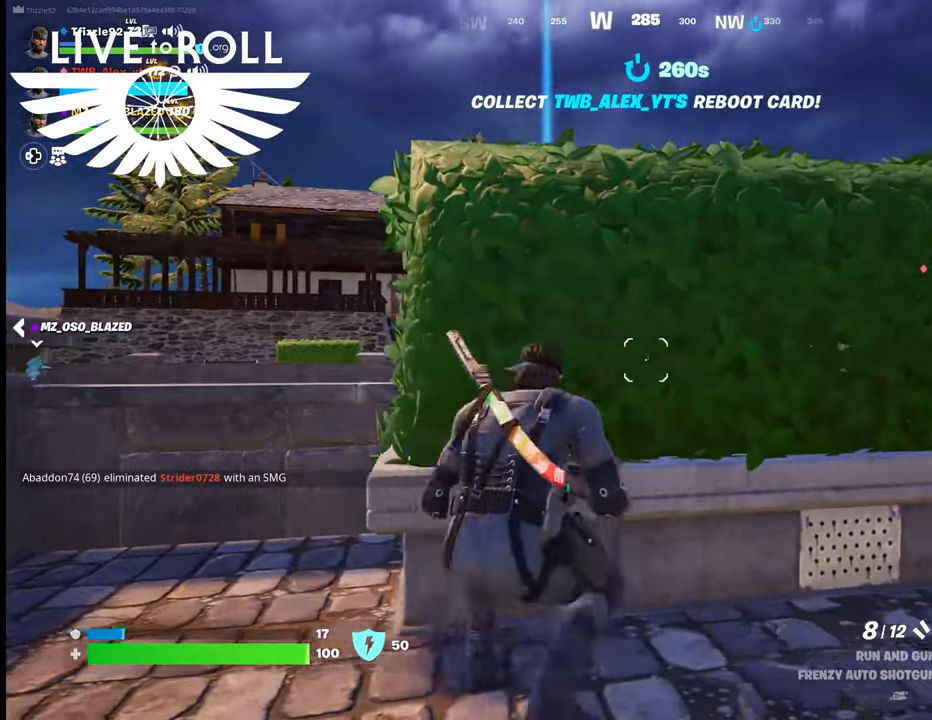
{"buttons": [], "left_stick": "center", "right_stick": "center", "events": [[134, "left_stick", "center"]]}
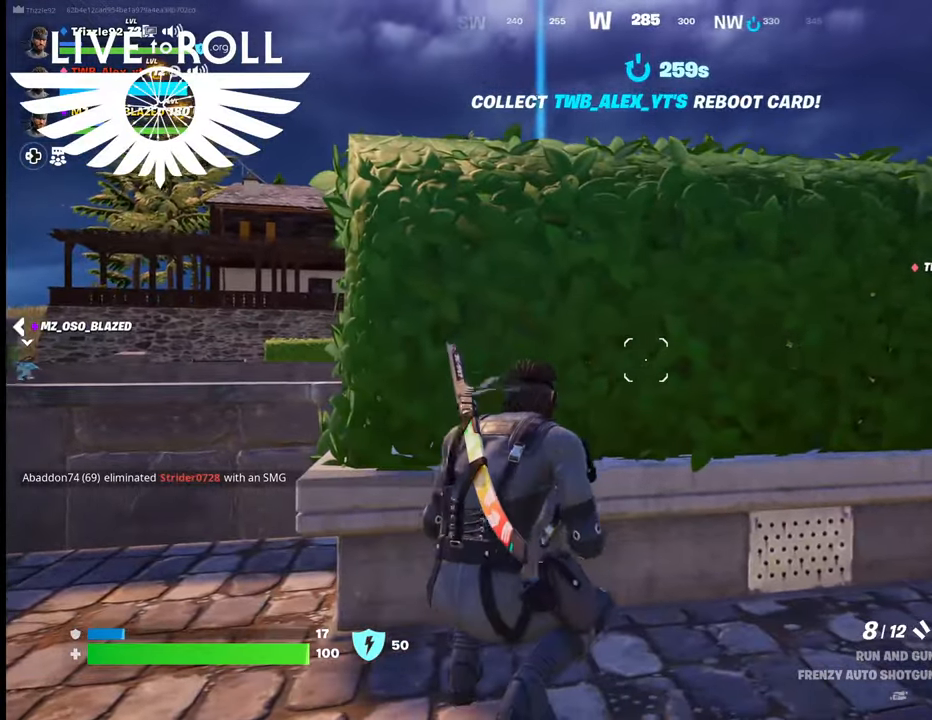
{"buttons": [], "left_stick": "center", "right_stick": "center", "events": []}
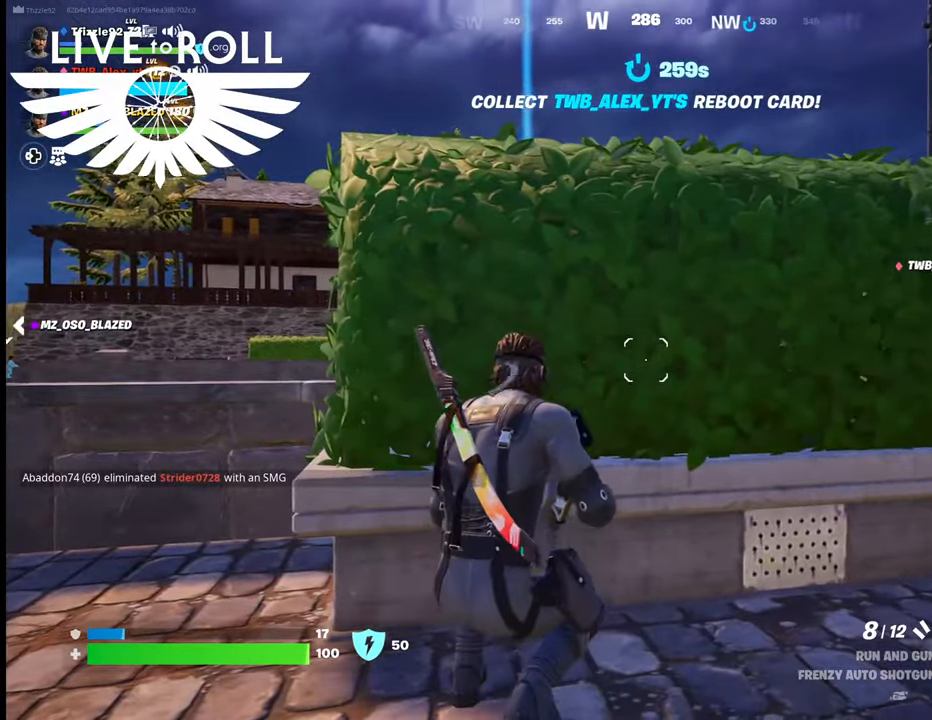
{"buttons": [], "left_stick": "center", "right_stick": "center", "events": []}
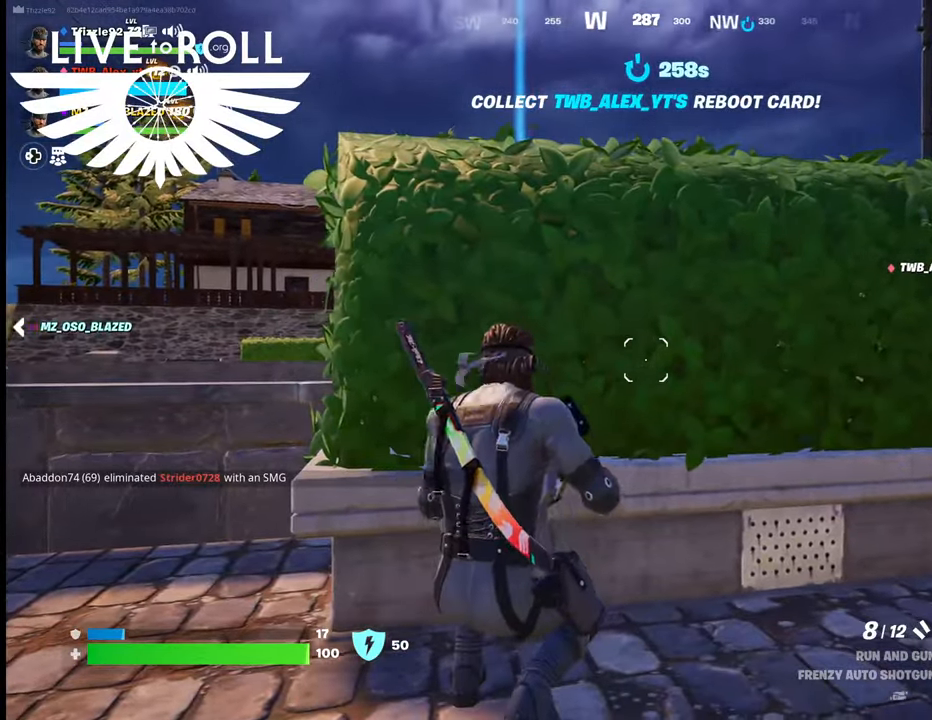
{"buttons": [], "left_stick": "center", "right_stick": "right", "events": [[34, "left_stick", "left"], [367, "left_stick", "center"], [467, "right_stick", "right"]]}
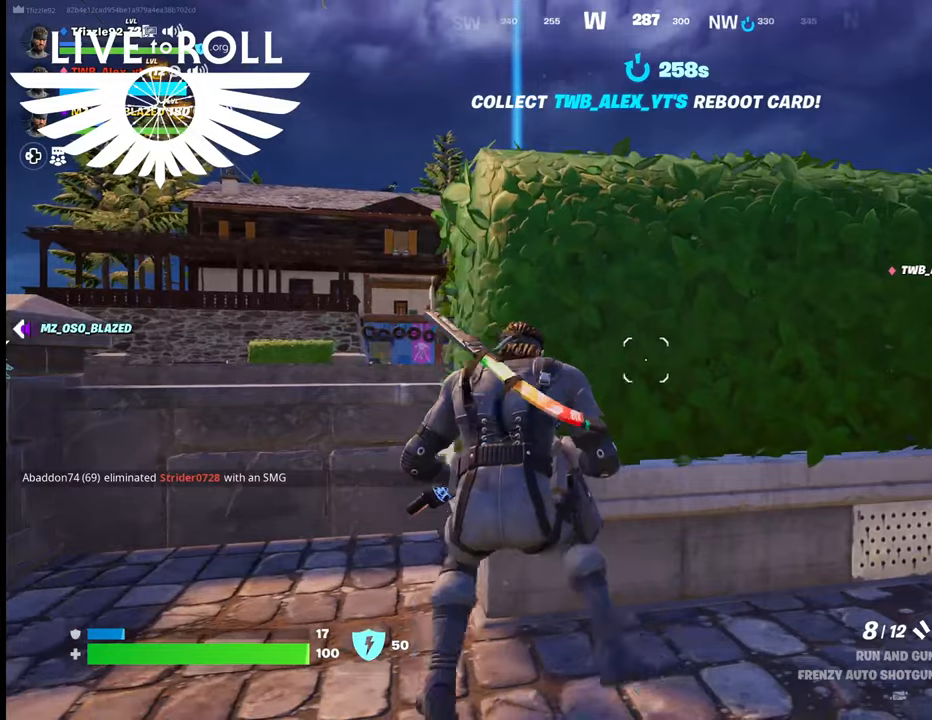
{"buttons": [], "left_stick": "right", "right_stick": "right", "events": [[400, "left_stick", "right"]]}
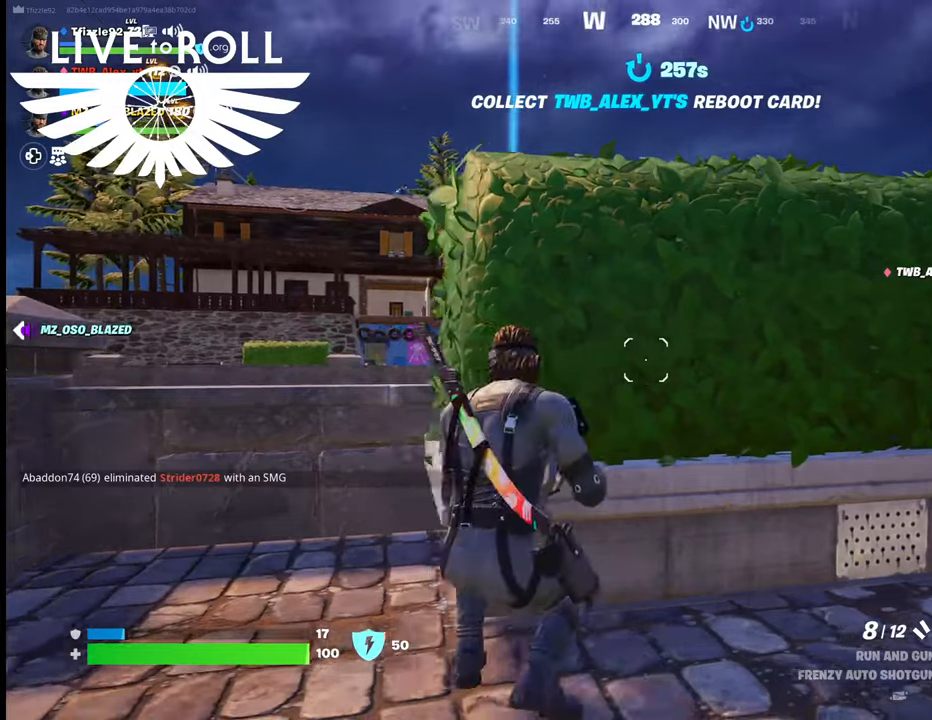
{"buttons": [], "left_stick": "center", "right_stick": "right", "events": [[200, "left_stick", "center"]]}
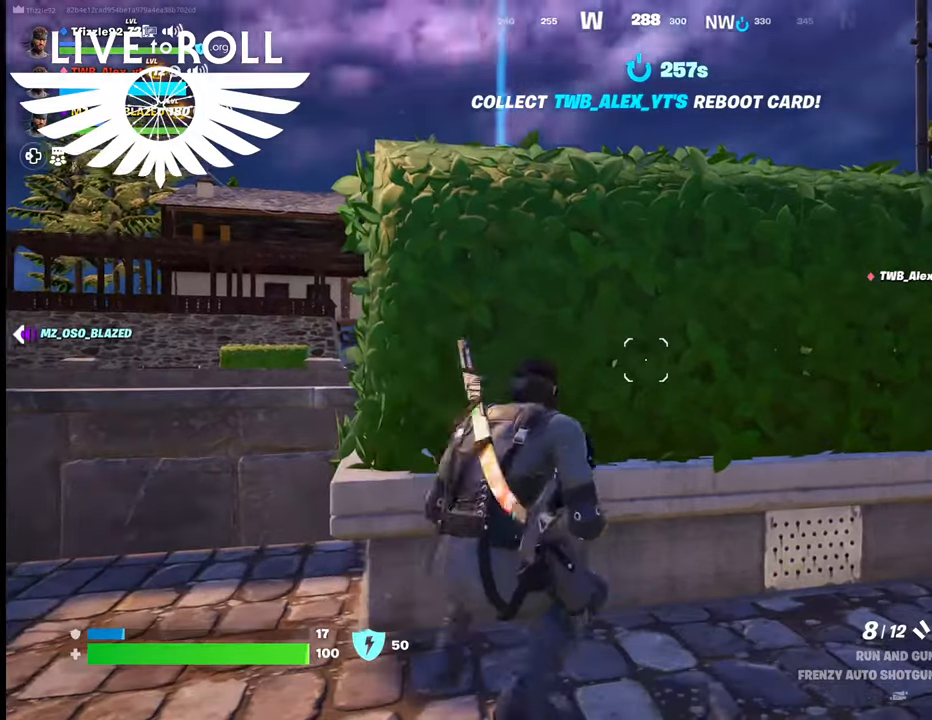
{"buttons": [], "left_stick": "center", "right_stick": "center", "events": [[367, "right_stick", "center"]]}